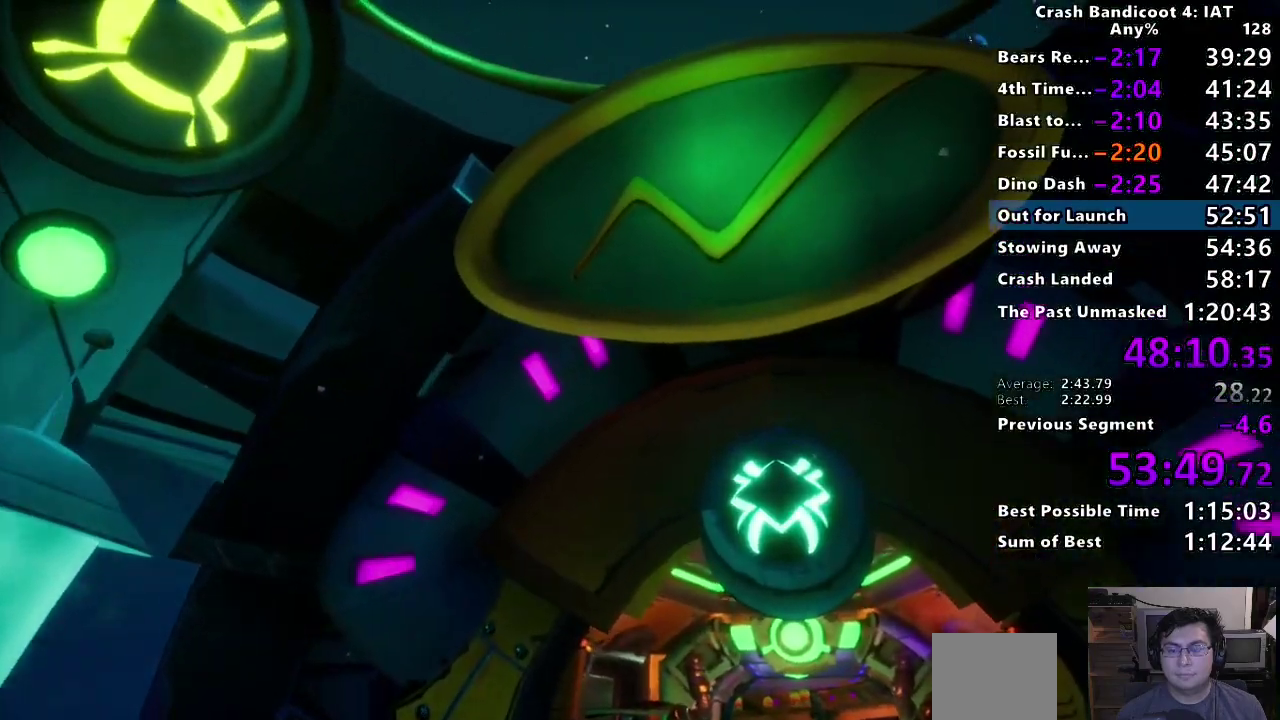
Gameplay with a controller (PlayStation layout); each line is a JSON object with the inputs held at the frame after it. "events" lists button and stick changes between this image and that frame as [ms after this image, input, new state], when the widget could be followed in between. Not read: START.
{"buttons": [], "left_stick": "up-right", "right_stick": "center", "events": []}
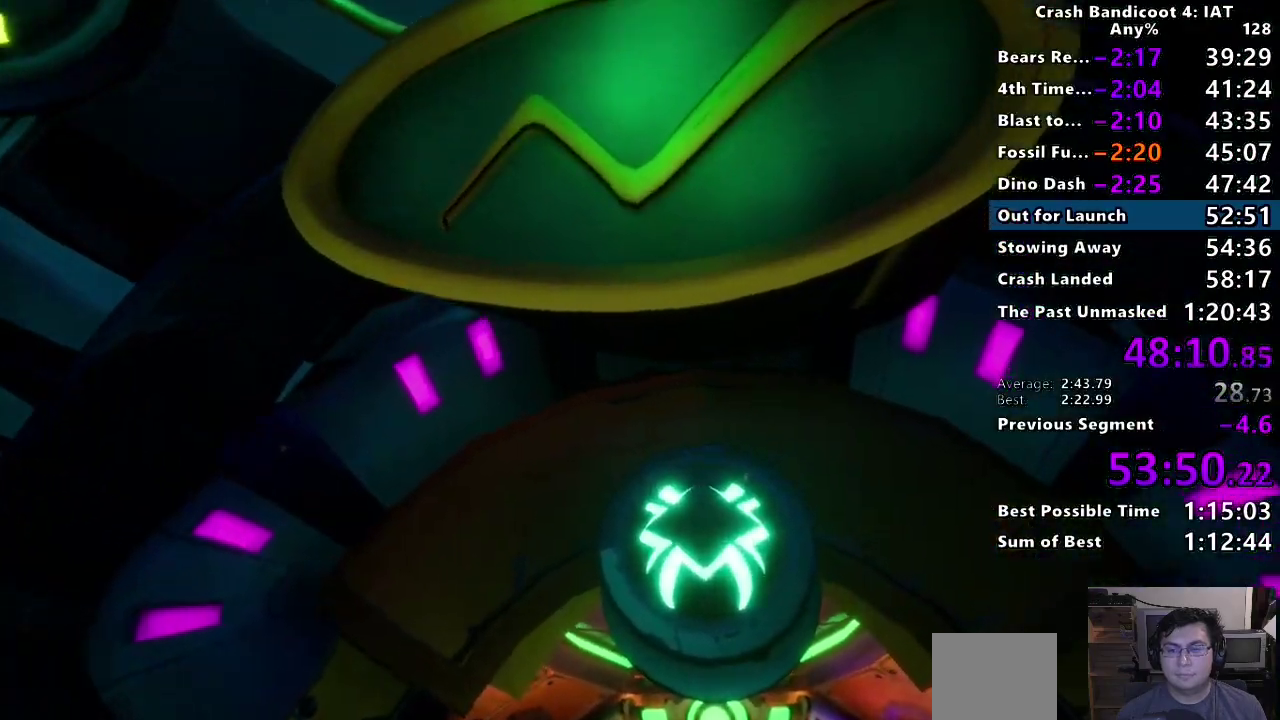
{"buttons": [], "left_stick": "up", "right_stick": "center", "events": [[483, "left_stick", "up"]]}
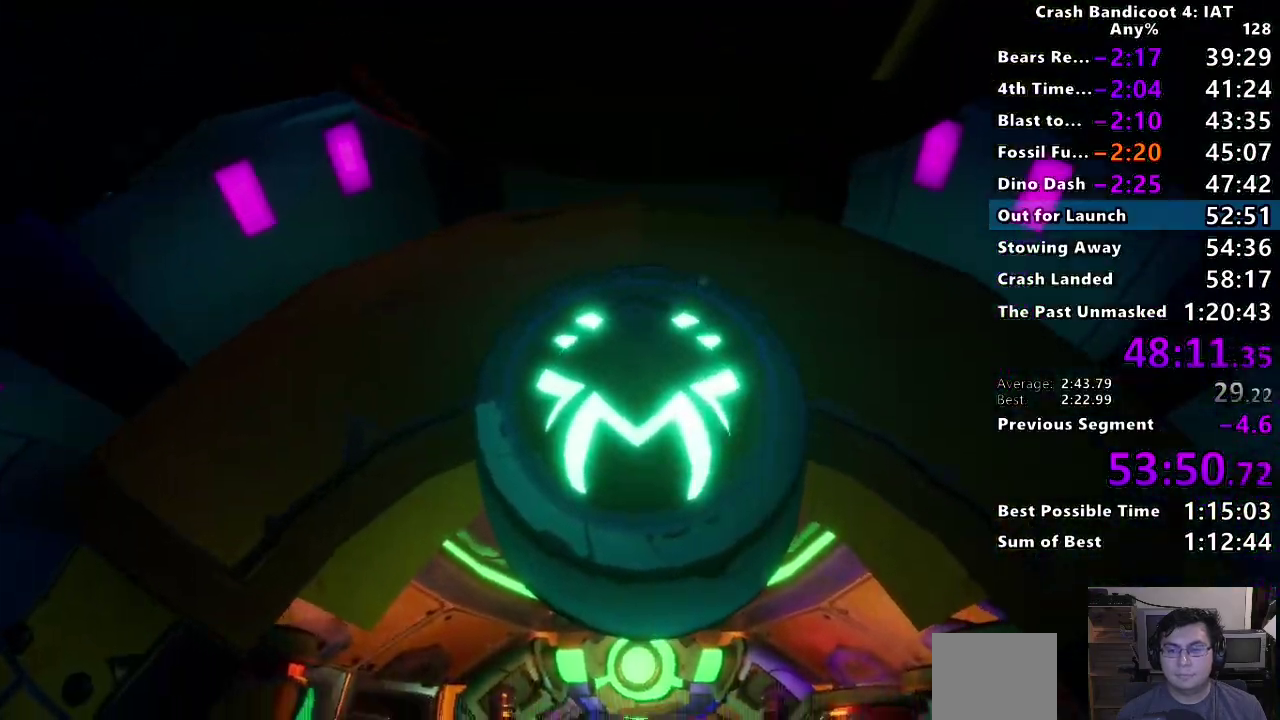
{"buttons": [], "left_stick": "up", "right_stick": "center", "events": []}
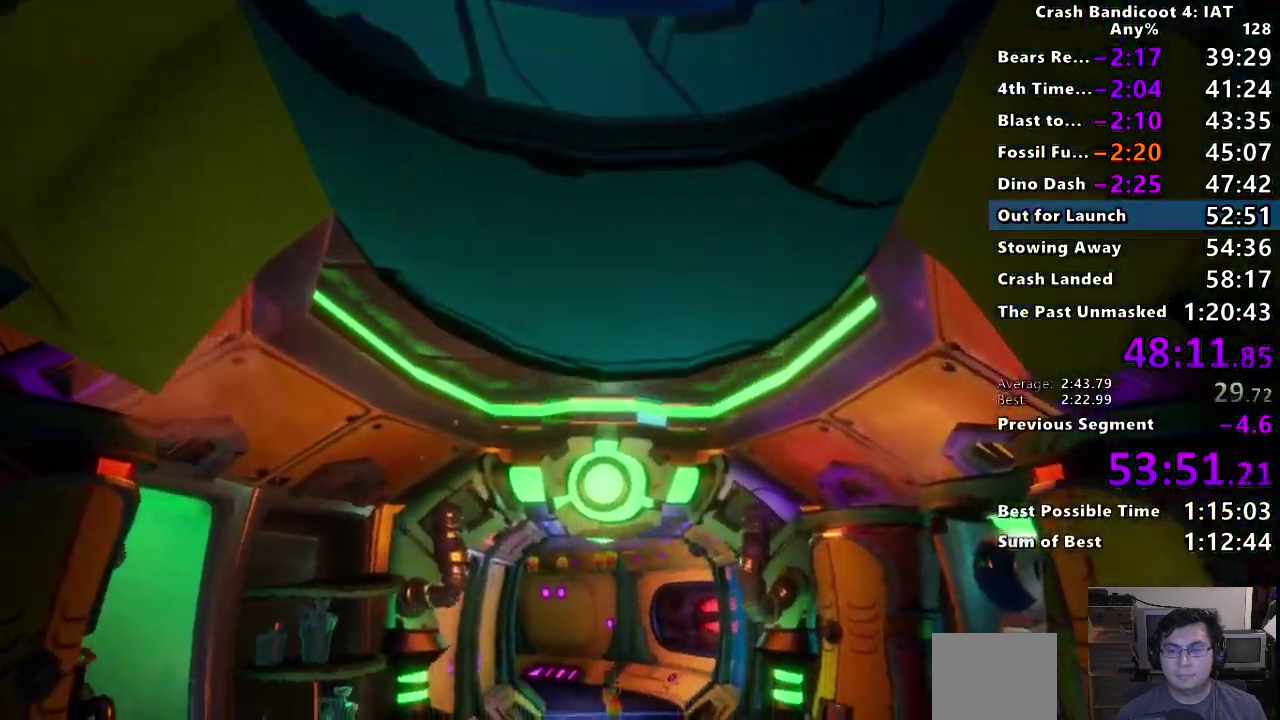
{"buttons": [], "left_stick": "up", "right_stick": "center", "events": [[33, "CROSS", "down"], [217, "CROSS", "up"]]}
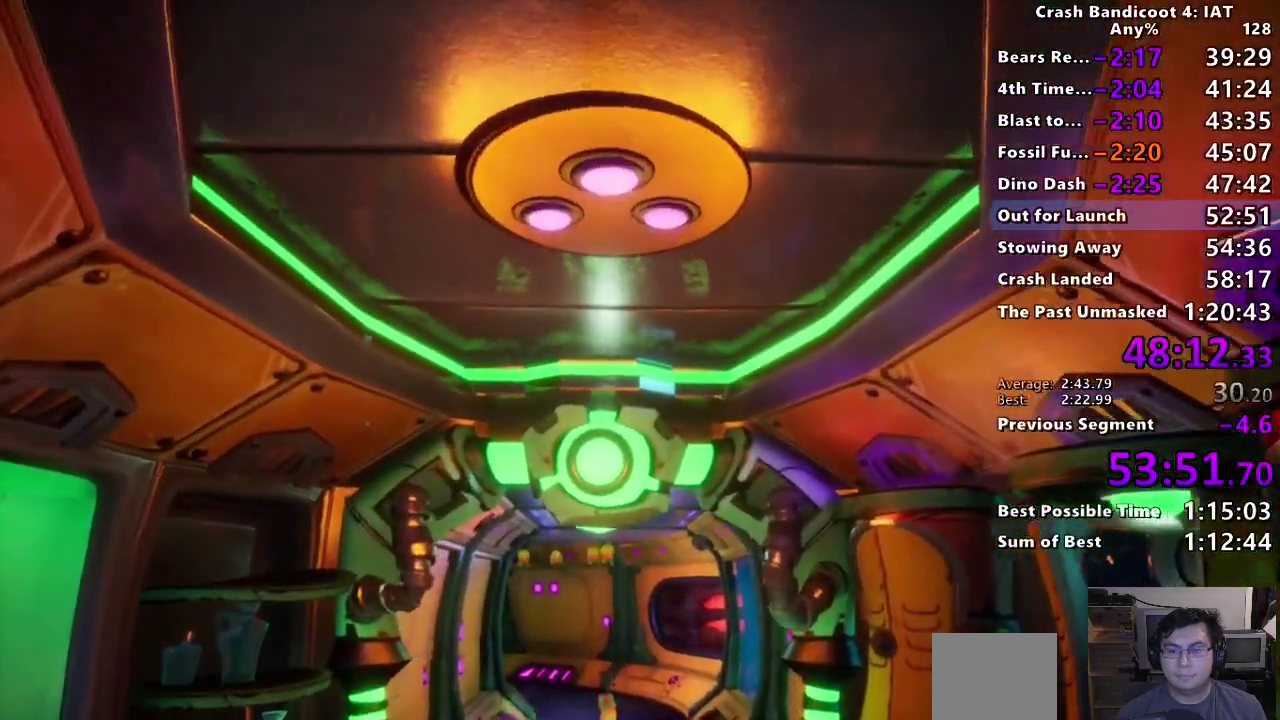
{"buttons": [], "left_stick": "up", "right_stick": "center", "events": [[100, "CROSS", "down"], [233, "CROSS", "up"], [300, "CROSS", "down"], [400, "CROSS", "up"]]}
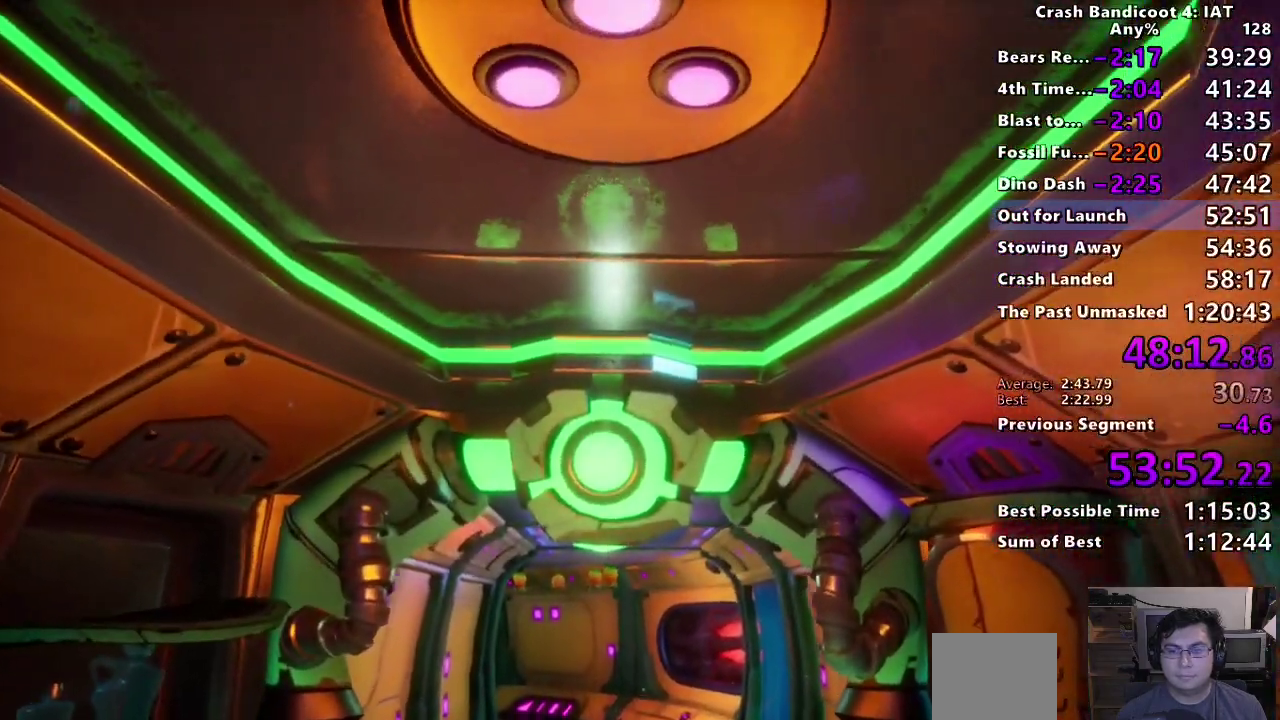
{"buttons": [], "left_stick": "up", "right_stick": "center", "events": []}
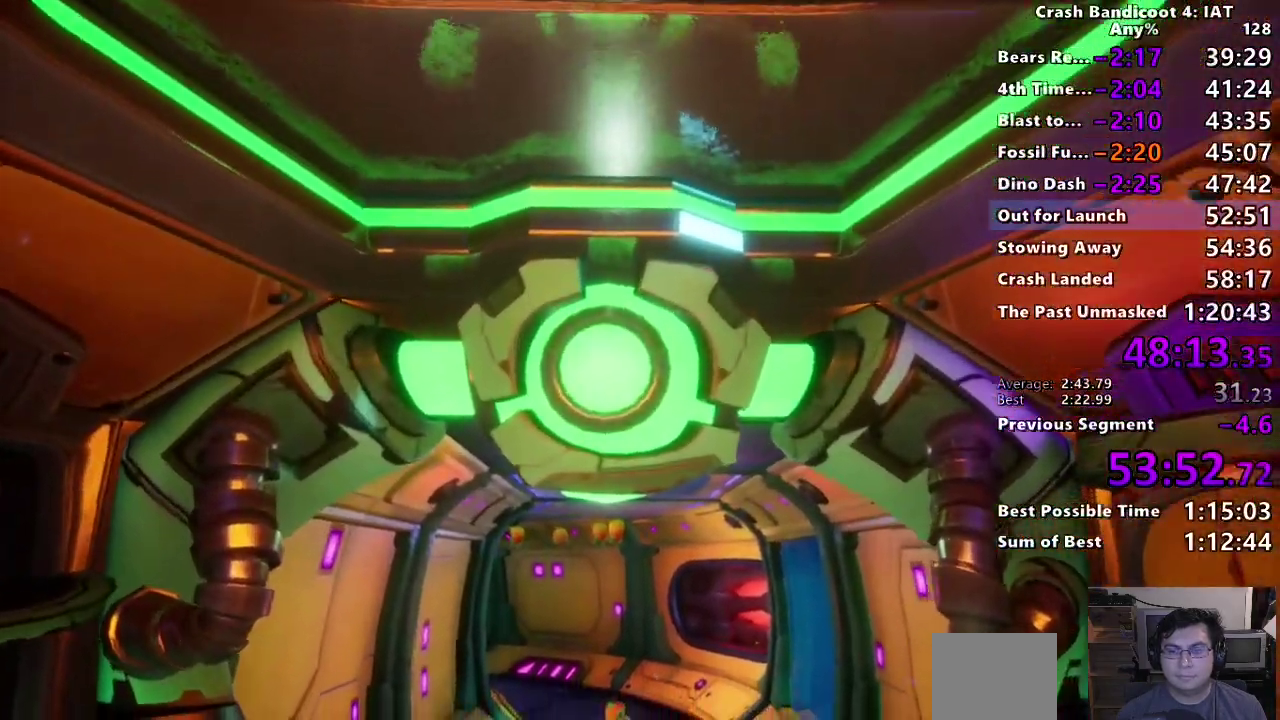
{"buttons": [], "left_stick": "up", "right_stick": "center", "events": []}
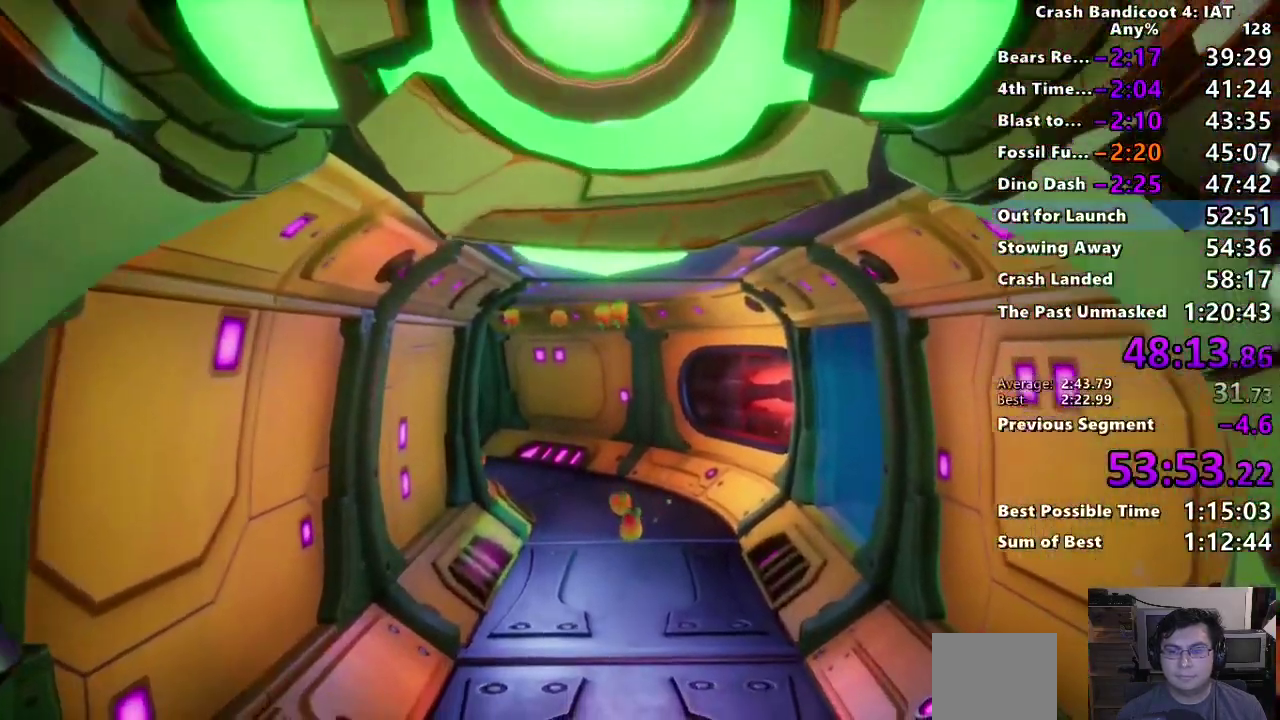
{"buttons": [], "left_stick": "up", "right_stick": "center", "events": [[133, "CIRCLE", "down"], [250, "CIRCLE", "up"], [333, "SQUARE", "down"], [450, "SQUARE", "up"]]}
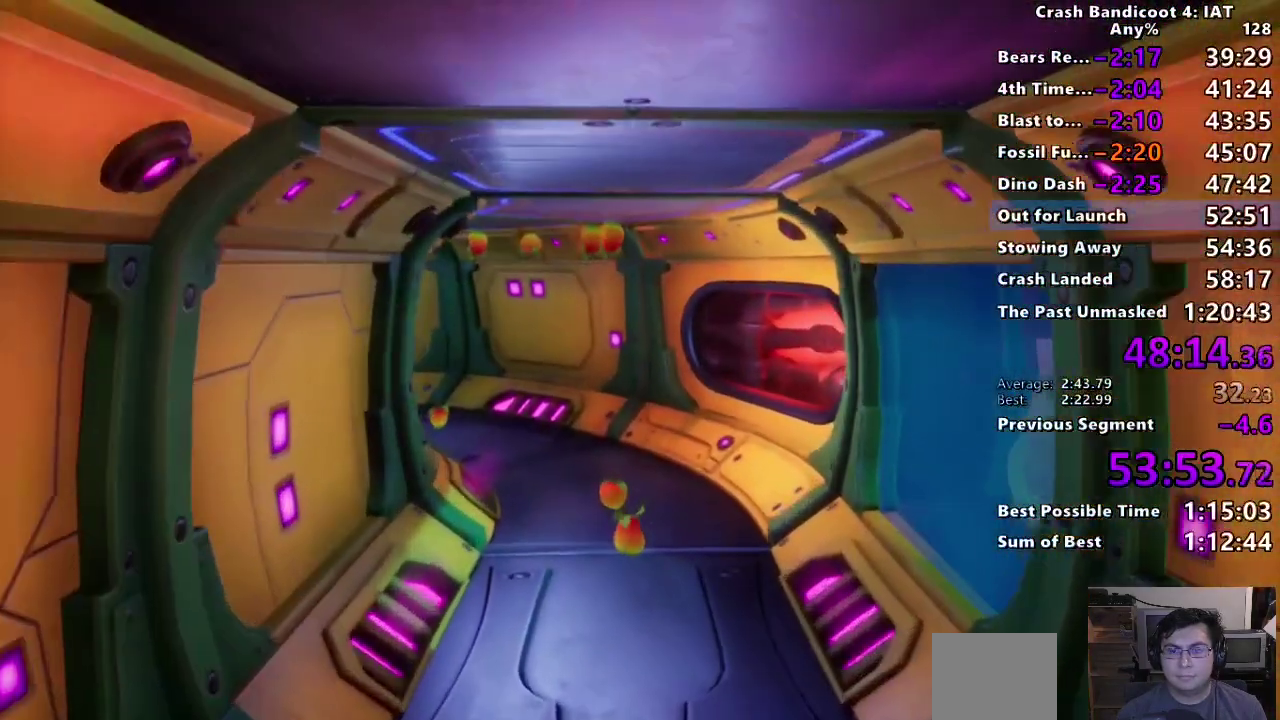
{"buttons": ["CIRCLE"], "left_stick": "up-left", "right_stick": "center", "events": [[83, "CIRCLE", "down"], [183, "CIRCLE", "up"], [250, "SQUARE", "down"], [333, "SQUARE", "up"], [400, "left_stick", "up-left"], [500, "CIRCLE", "down"]]}
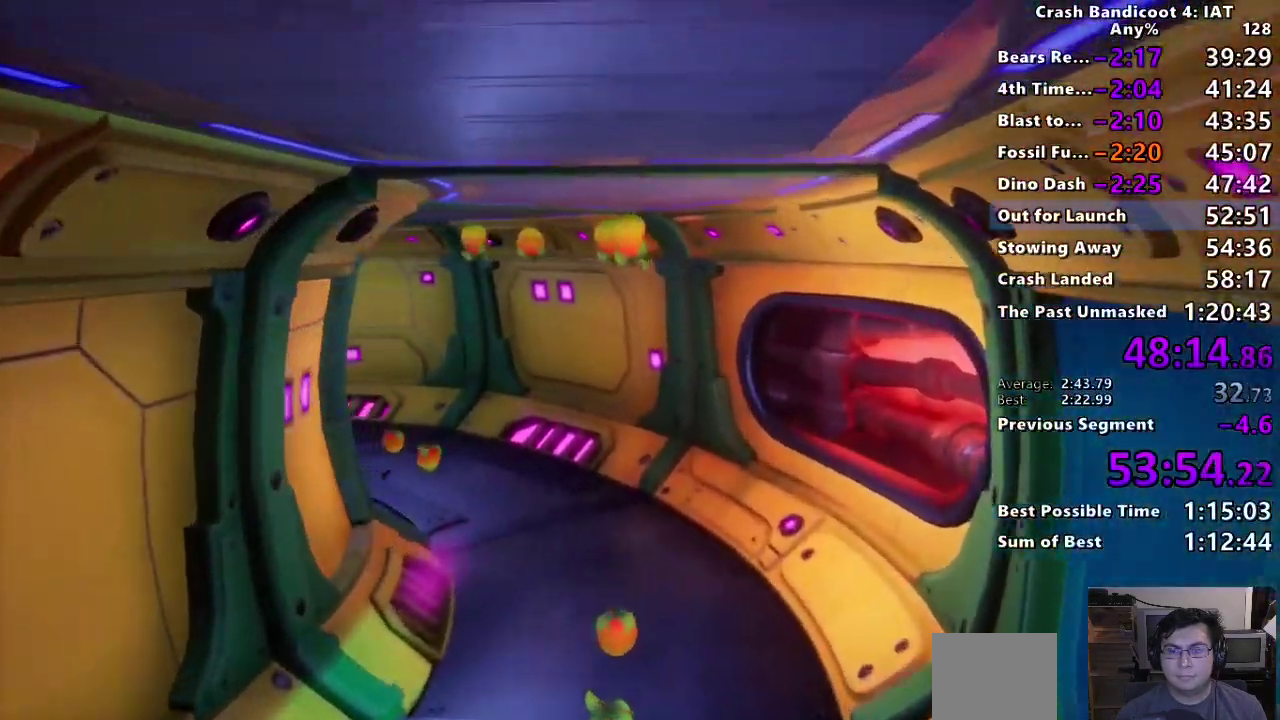
{"buttons": [], "left_stick": "up-left", "right_stick": "center", "events": [[67, "CIRCLE", "up"], [167, "SQUARE", "down"], [250, "SQUARE", "up"], [400, "CIRCLE", "down"], [467, "CIRCLE", "up"]]}
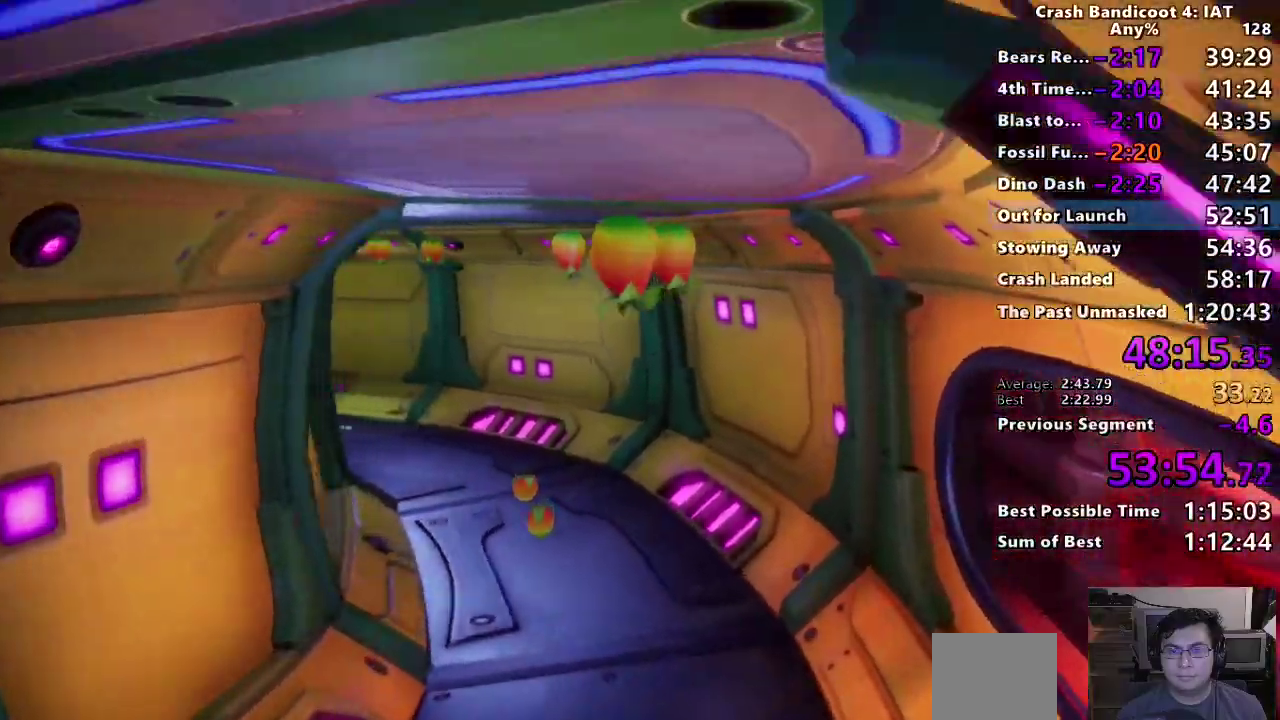
{"buttons": ["SQUARE"], "left_stick": "up-left", "right_stick": "center", "events": [[83, "SQUARE", "down"], [150, "SQUARE", "up"], [283, "CIRCLE", "down"], [383, "CIRCLE", "up"], [467, "SQUARE", "down"]]}